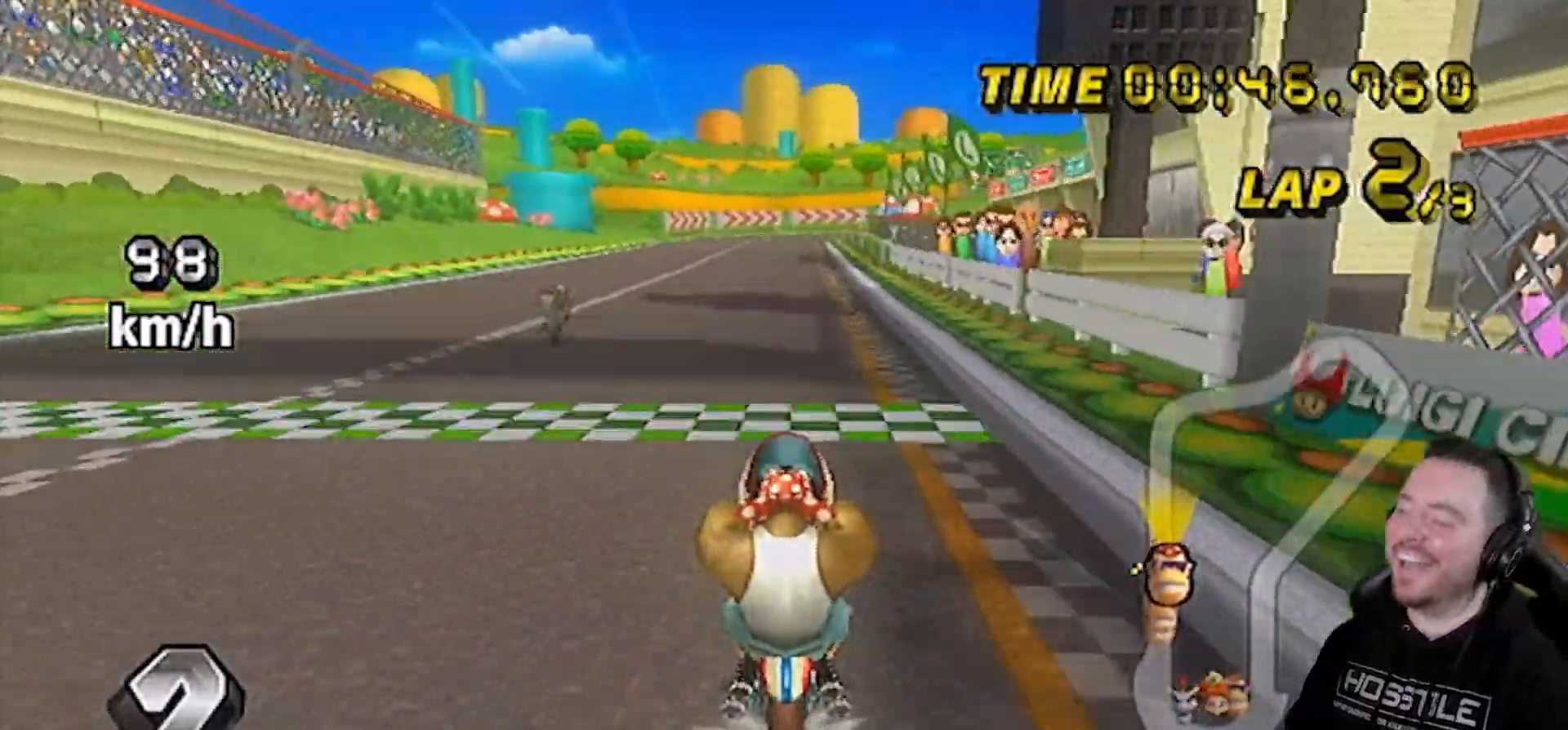
Gameplay with a controller (Nintendo layout); each line is a JSON object with the inputs held at the frame after it. "events" lists button and stick changes between this image and that frame as [ms after this image, input, new state], when the widget could be followed in between. Not read: L3 R1 R3.
{"buttons": ["A"], "left_stick": "center", "right_stick": "center", "events": []}
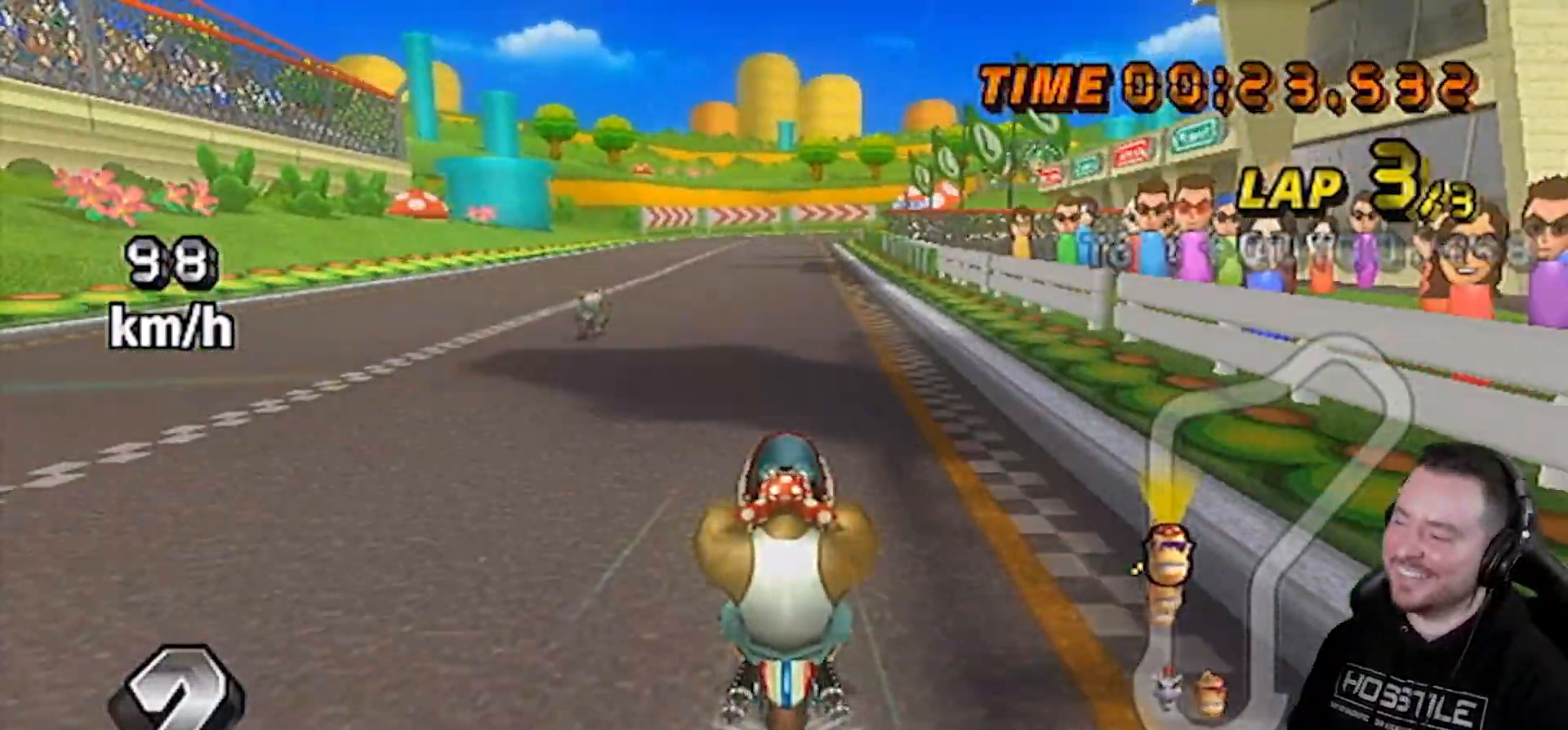
{"buttons": ["A"], "left_stick": "center", "right_stick": "center", "events": []}
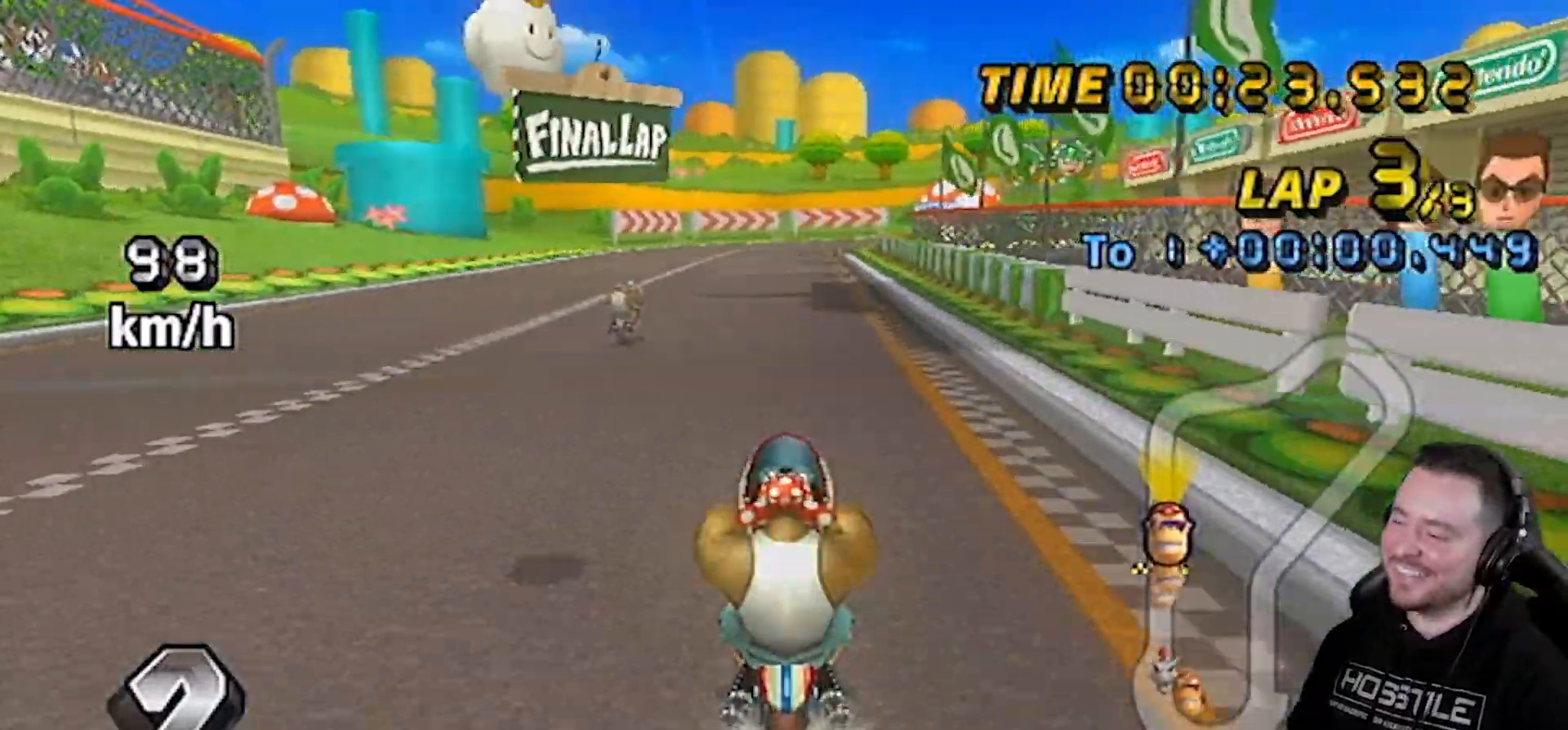
{"buttons": ["A", "DPAD_UP"], "left_stick": "center", "right_stick": "center", "events": [[150, "DPAD_UP", "down"], [200, "DPAD_UP", "up"], [233, "DPAD_UP", "down"], [300, "DPAD_UP", "up"], [333, "DPAD_UP", "down"], [367, "DPAD_RIGHT", "down"], [400, "DPAD_RIGHT", "up"], [450, "DPAD_RIGHT", "down"], [483, "DPAD_RIGHT", "up"]]}
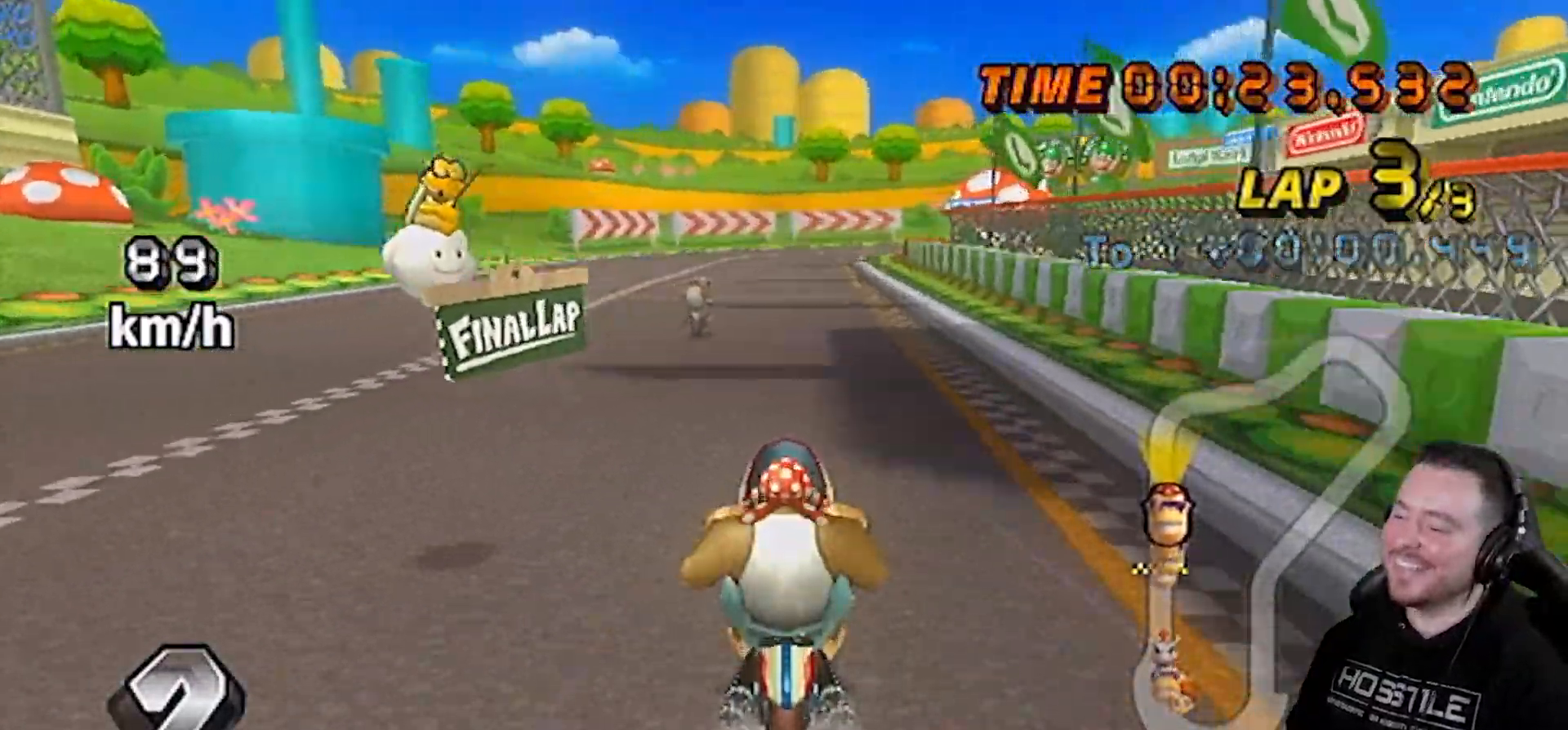
{"buttons": ["A", "X"], "left_stick": "center", "right_stick": "center", "events": [[17, "DPAD_LEFT", "down"], [17, "DPAD_UP", "up"], [50, "DPAD_LEFT", "up"], [50, "DPAD_UP", "down"], [83, "DPAD_RIGHT", "down"], [117, "DPAD_LEFT", "down"], [117, "DPAD_RIGHT", "up"], [117, "DPAD_UP", "up"], [150, "DPAD_LEFT", "up"], [150, "DPAD_UP", "down"], [167, "DPAD_RIGHT", "down"], [217, "DPAD_RIGHT", "up"], [300, "DPAD_UP", "up"], [317, "X", "down"]]}
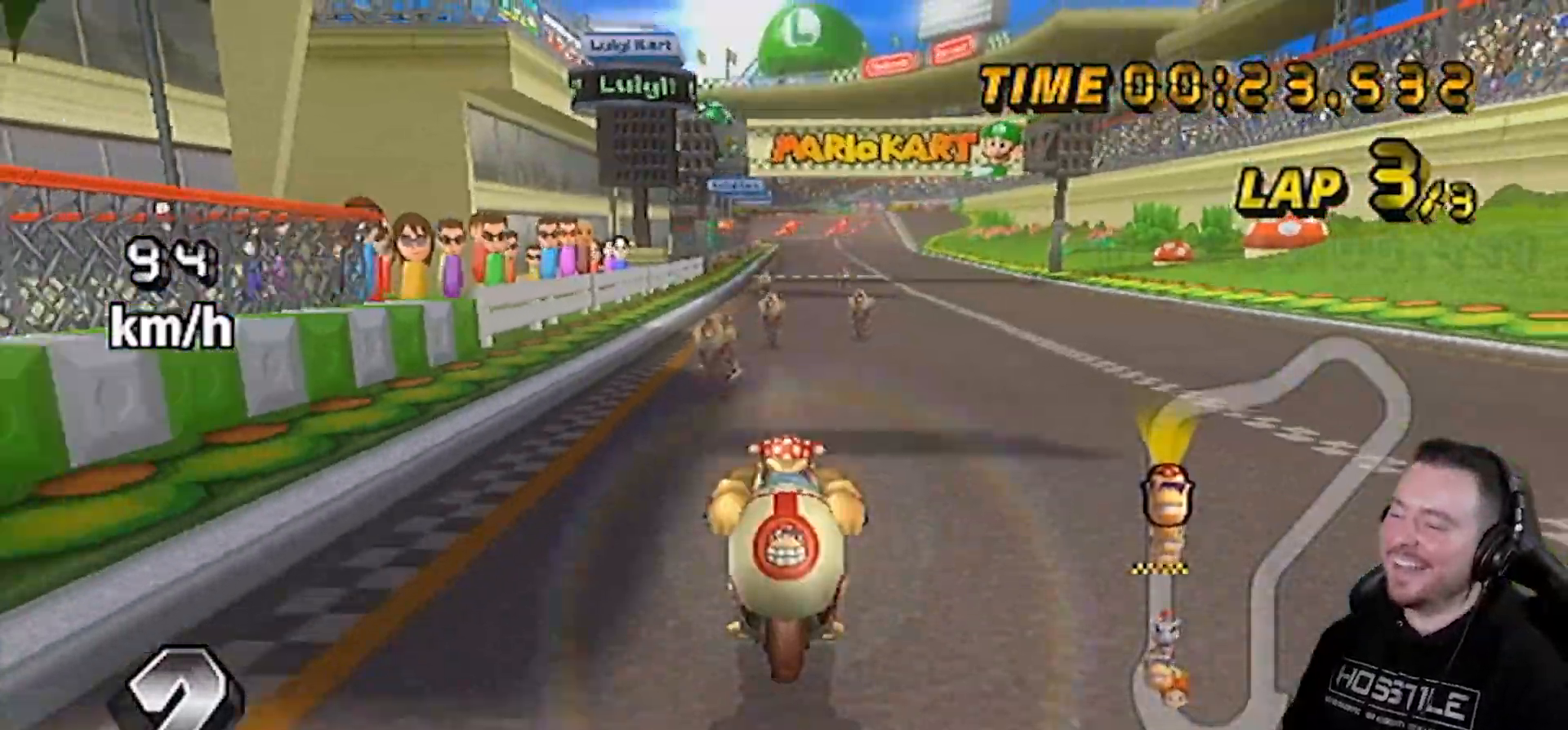
{"buttons": ["A"], "left_stick": "center", "right_stick": "center", "events": [[200, "X", "up"]]}
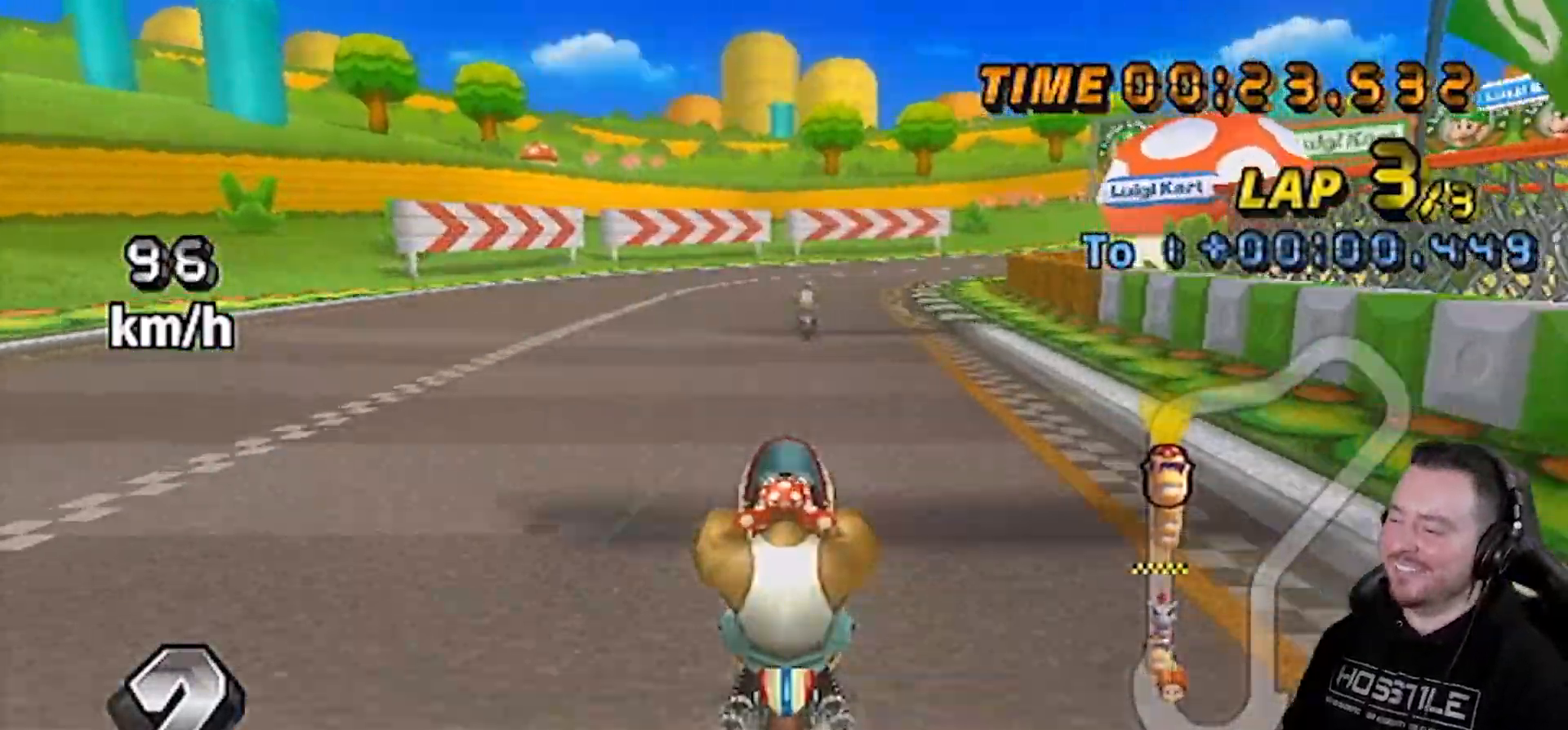
{"buttons": ["A"], "left_stick": "right", "right_stick": "center", "events": [[467, "left_stick", "right"]]}
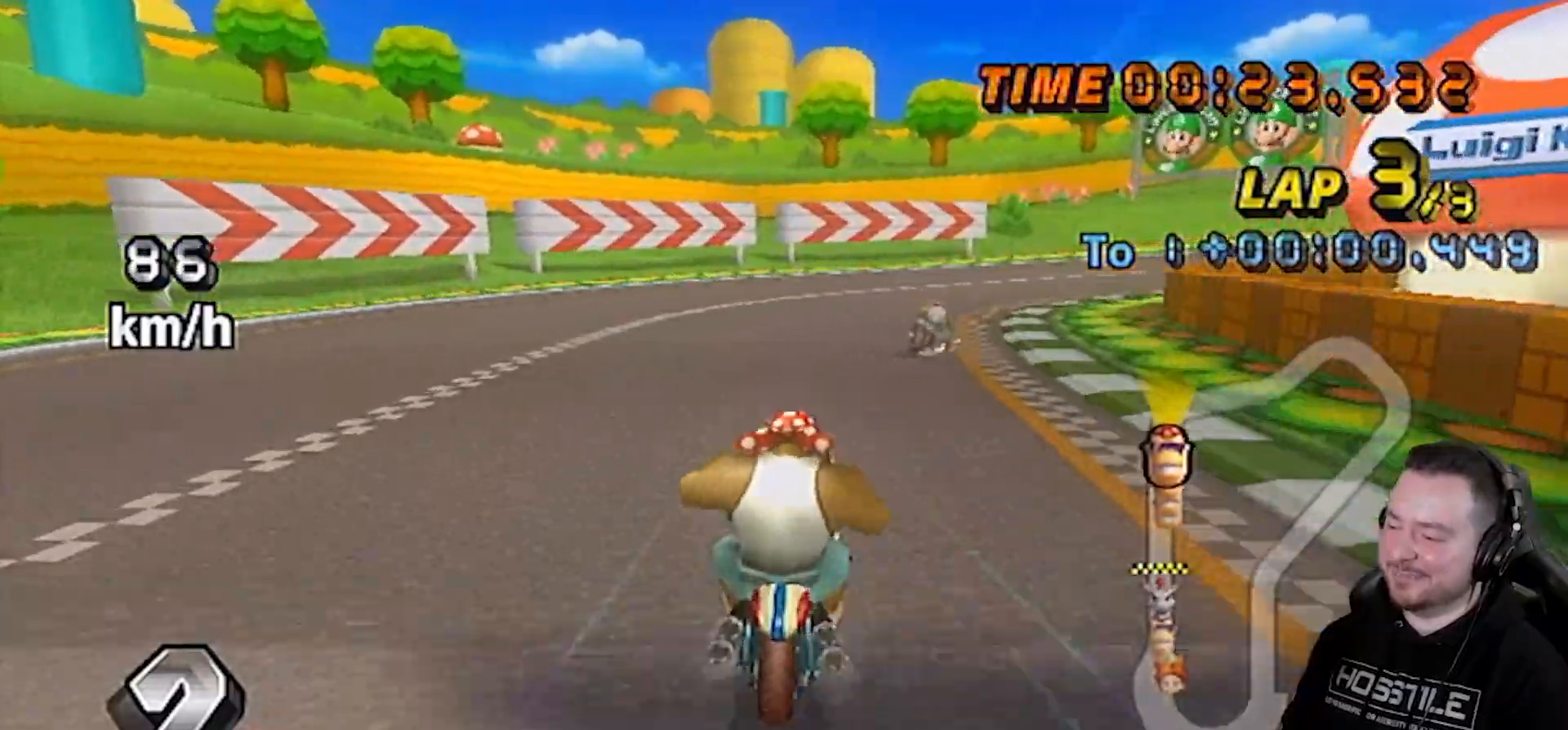
{"buttons": ["A"], "left_stick": "up-right", "right_stick": "center", "events": [[183, "left_stick", "up-right"]]}
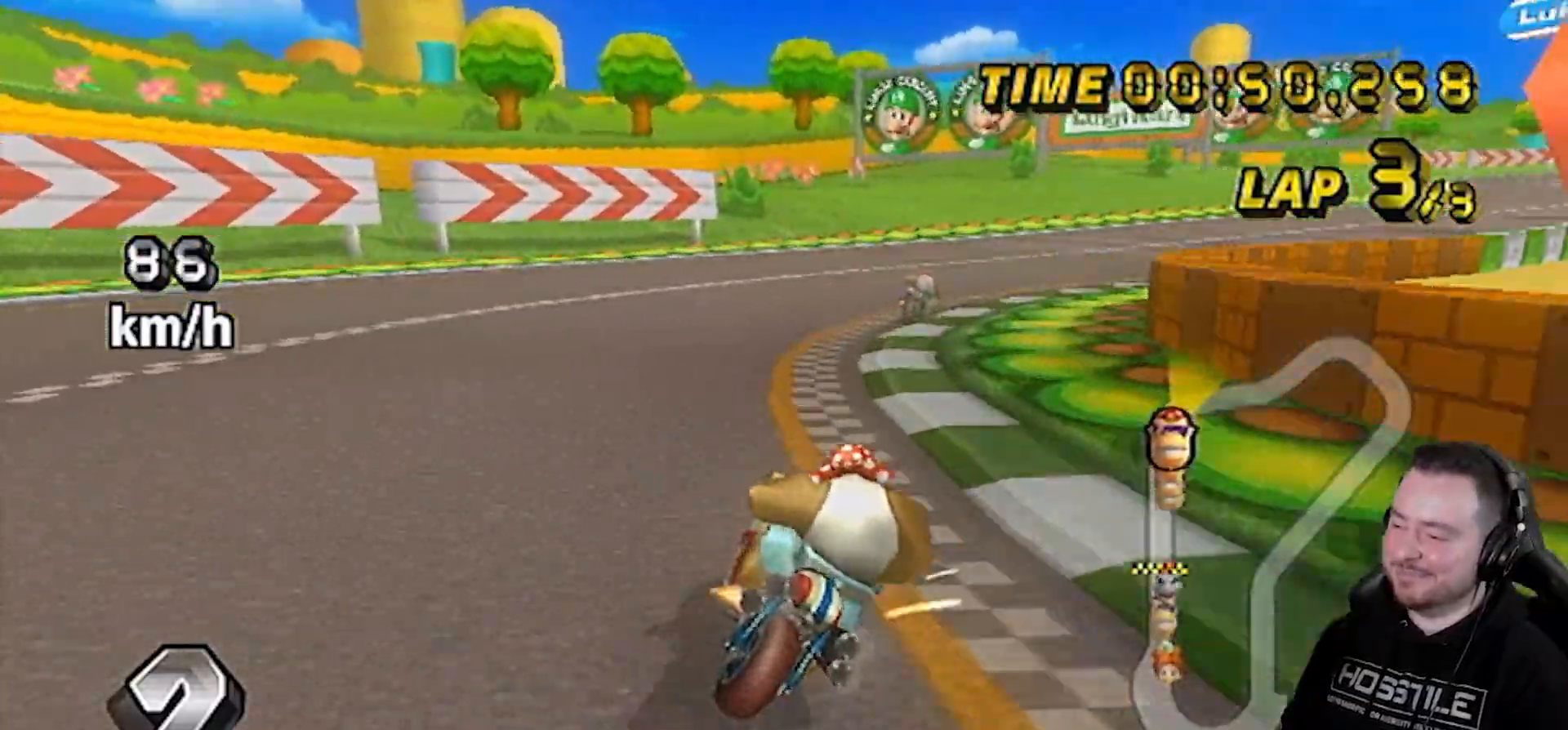
{"buttons": ["A"], "left_stick": "up-right", "right_stick": "center", "events": []}
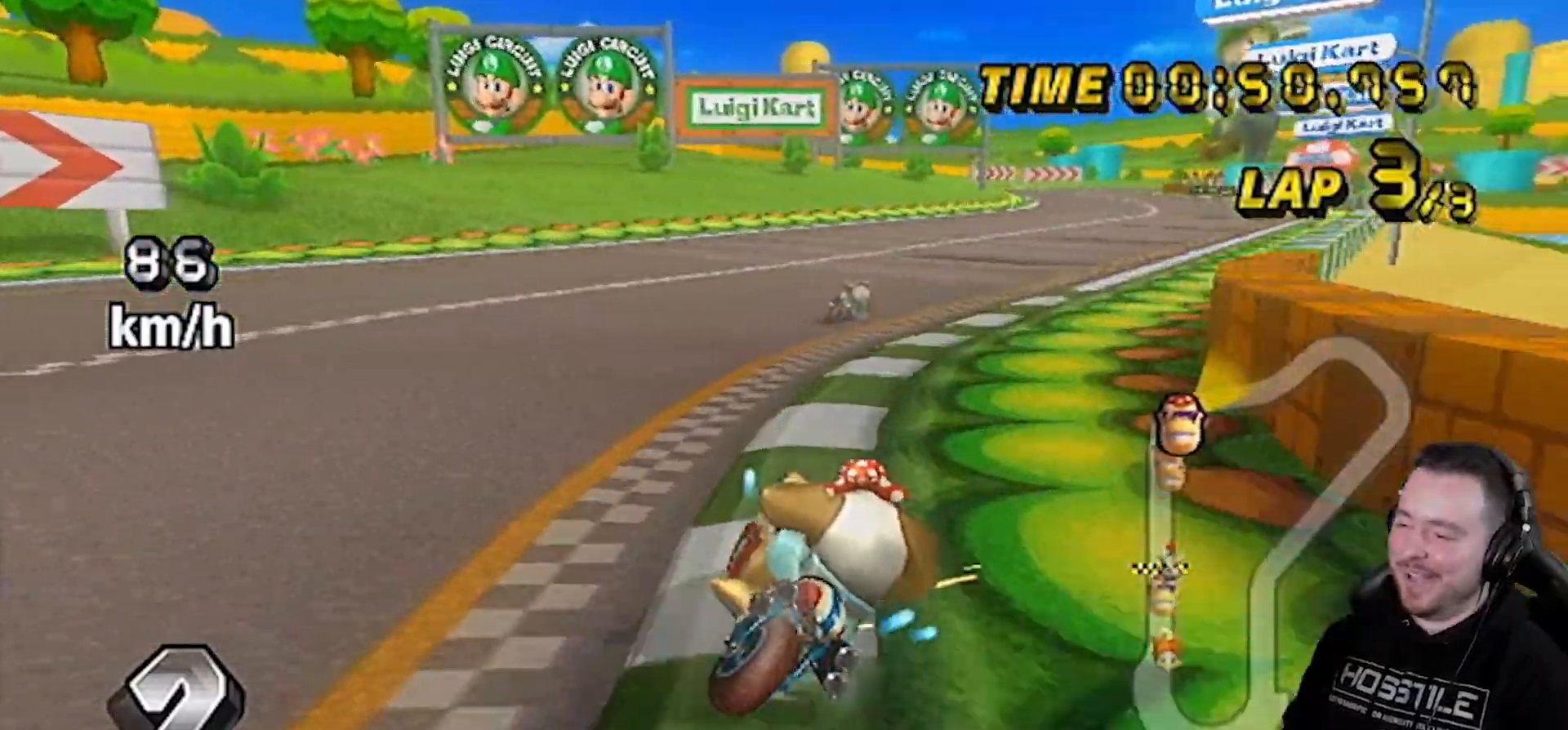
{"buttons": ["A"], "left_stick": "center", "right_stick": "center", "events": [[367, "left_stick", "center"]]}
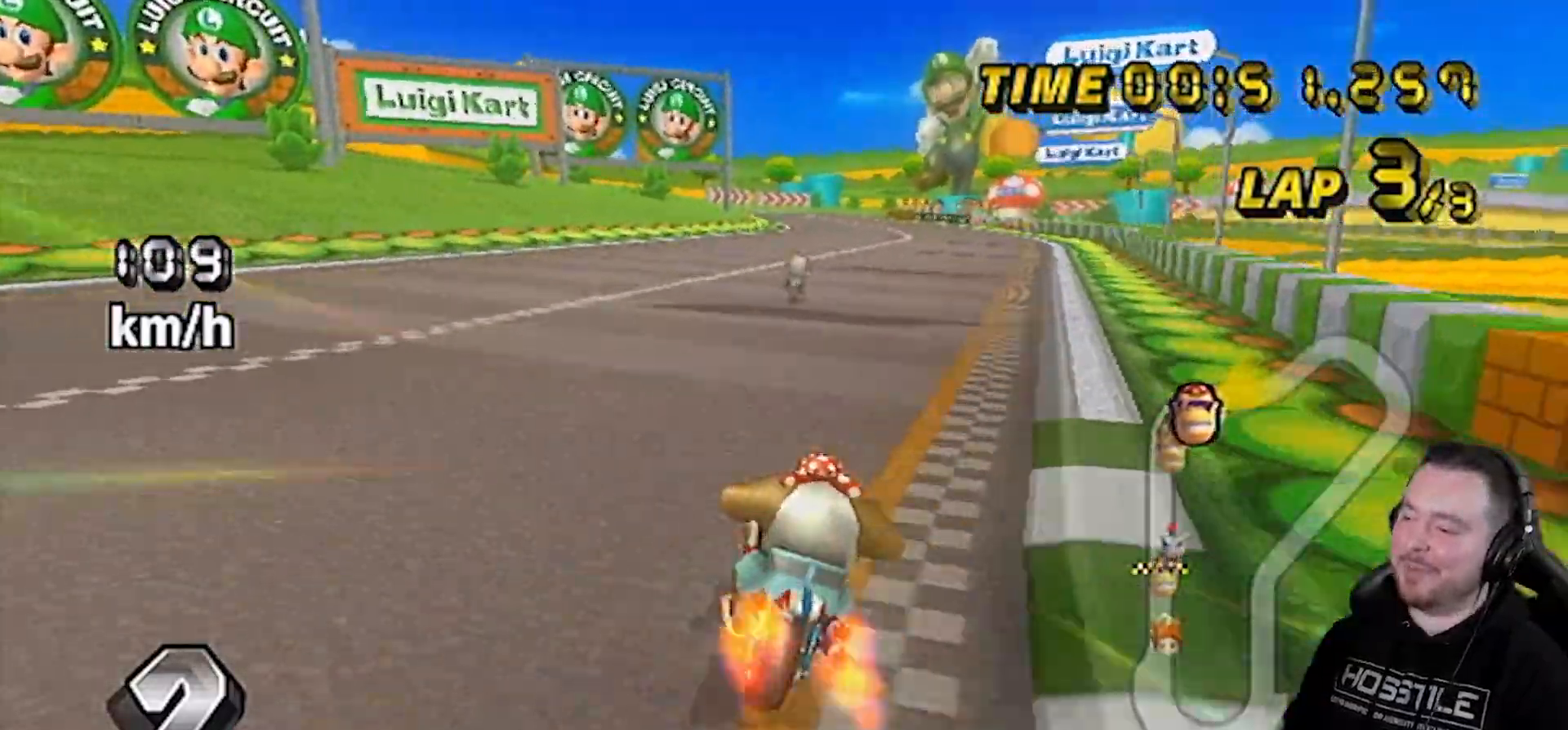
{"buttons": ["A"], "left_stick": "center", "right_stick": "center", "events": [[50, "DPAD_UP", "down"], [117, "DPAD_UP", "up"]]}
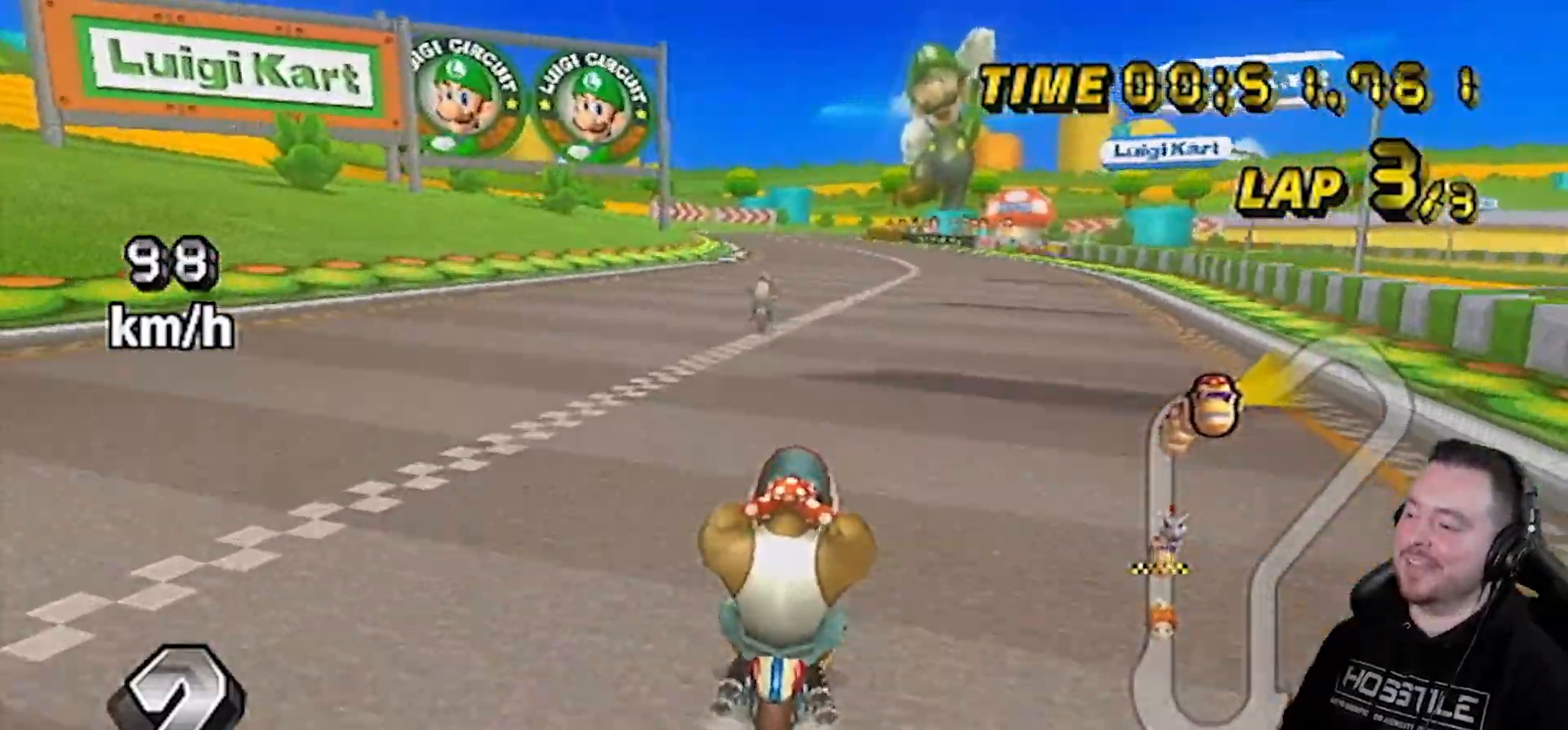
{"buttons": ["A"], "left_stick": "center", "right_stick": "center", "events": []}
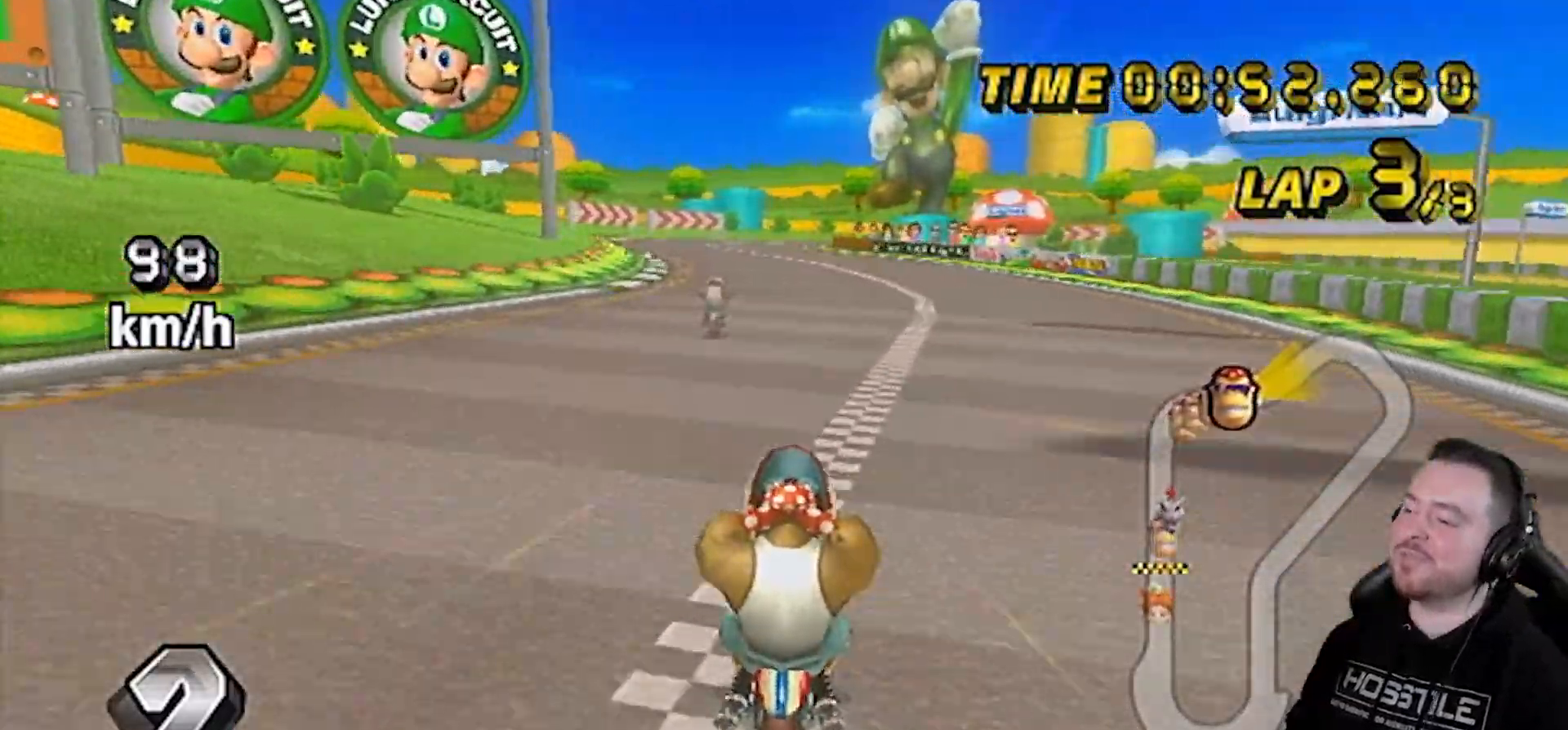
{"buttons": ["A"], "left_stick": "center", "right_stick": "center", "events": []}
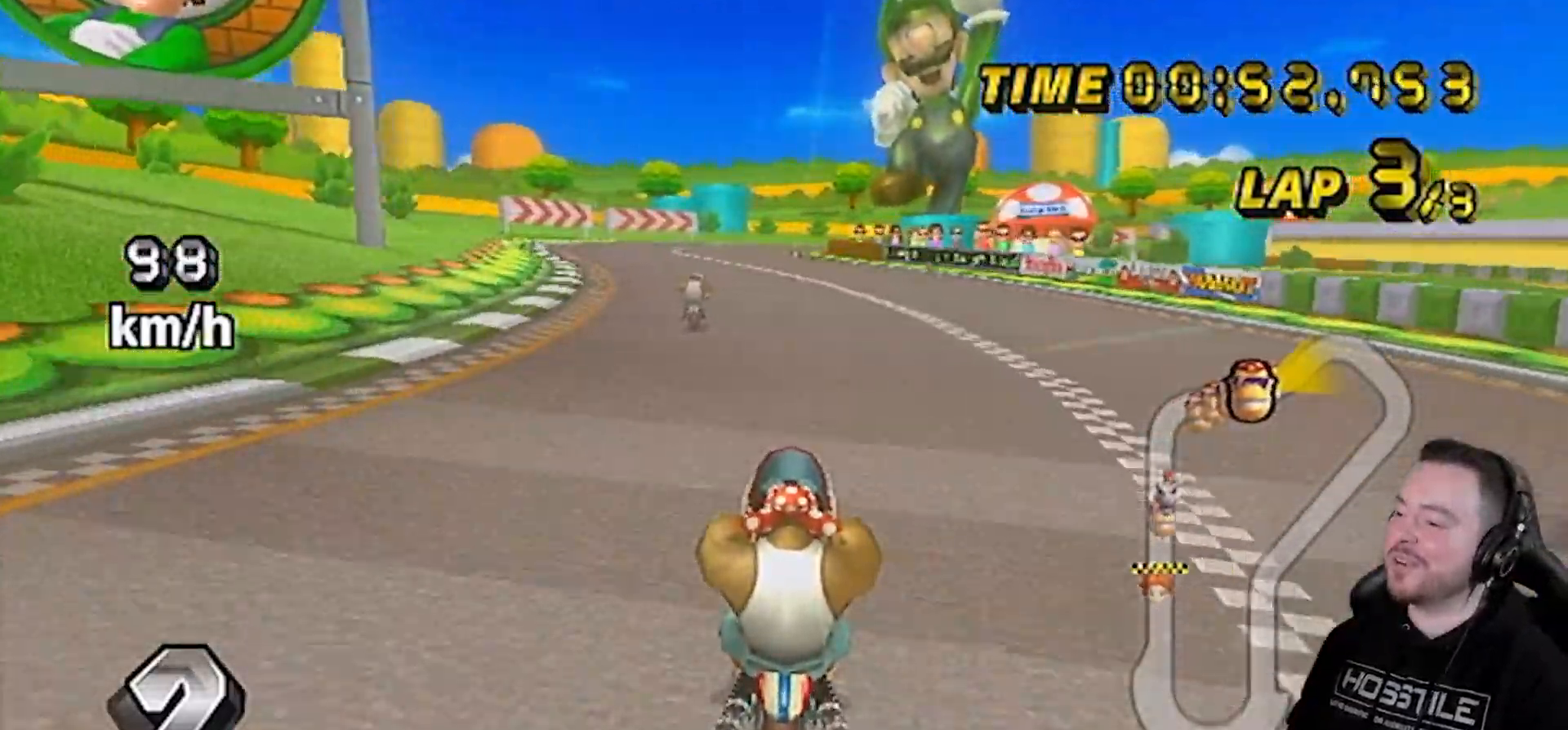
{"buttons": ["A"], "left_stick": "center", "right_stick": "center", "events": []}
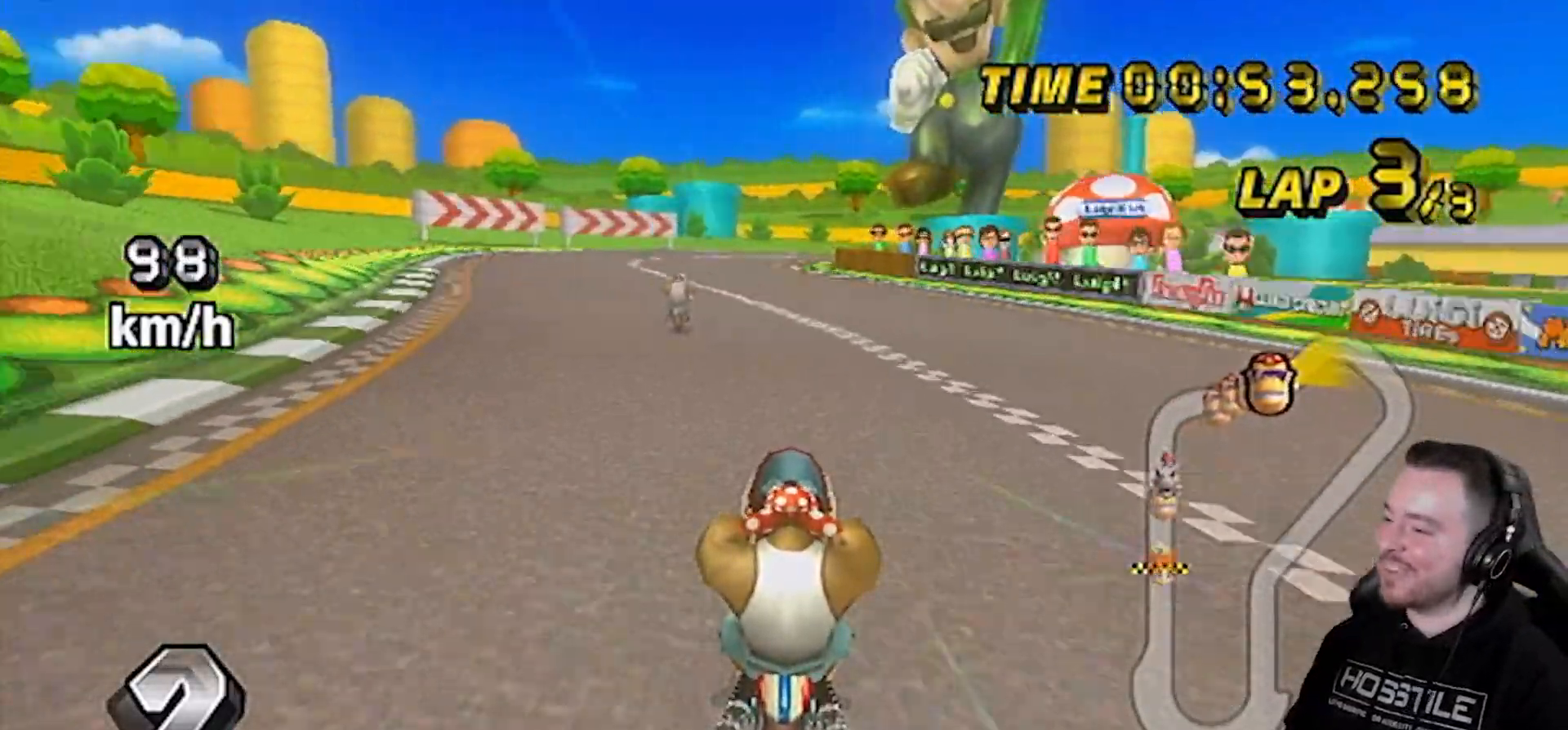
{"buttons": ["A"], "left_stick": "center", "right_stick": "center", "events": []}
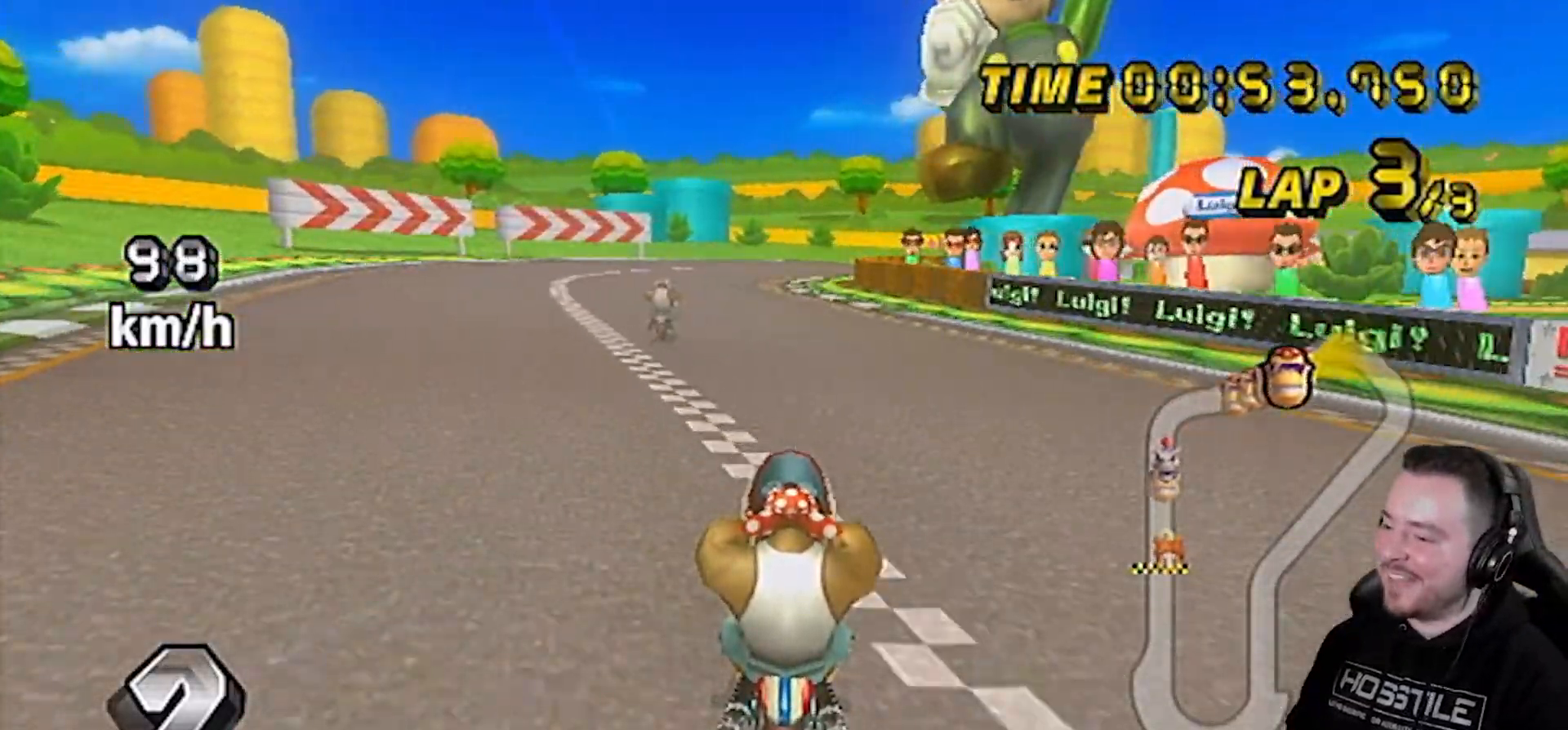
{"buttons": ["A", "DPAD_UP"], "left_stick": "center", "right_stick": "center", "events": [[467, "DPAD_UP", "down"]]}
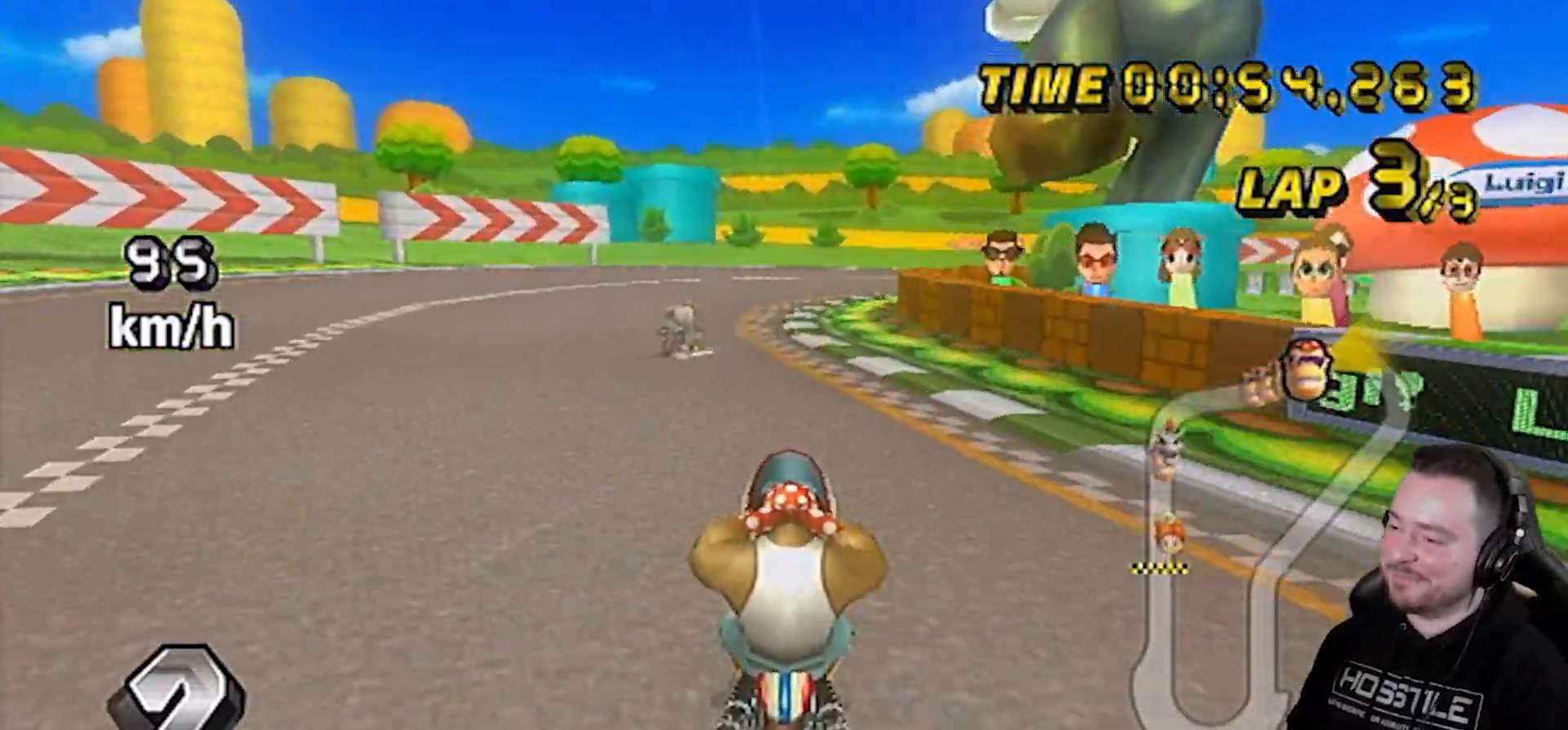
{"buttons": ["A"], "left_stick": "up-right", "right_stick": "center", "events": [[17, "DPAD_UP", "up"], [50, "DPAD_UP", "down"], [83, "DPAD_RIGHT", "down"], [117, "DPAD_RIGHT", "up"], [150, "DPAD_LEFT", "down"], [150, "DPAD_UP", "up"], [183, "DPAD_LEFT", "up"], [183, "DPAD_UP", "down"], [217, "DPAD_UP", "up"], [450, "left_stick", "up-right"]]}
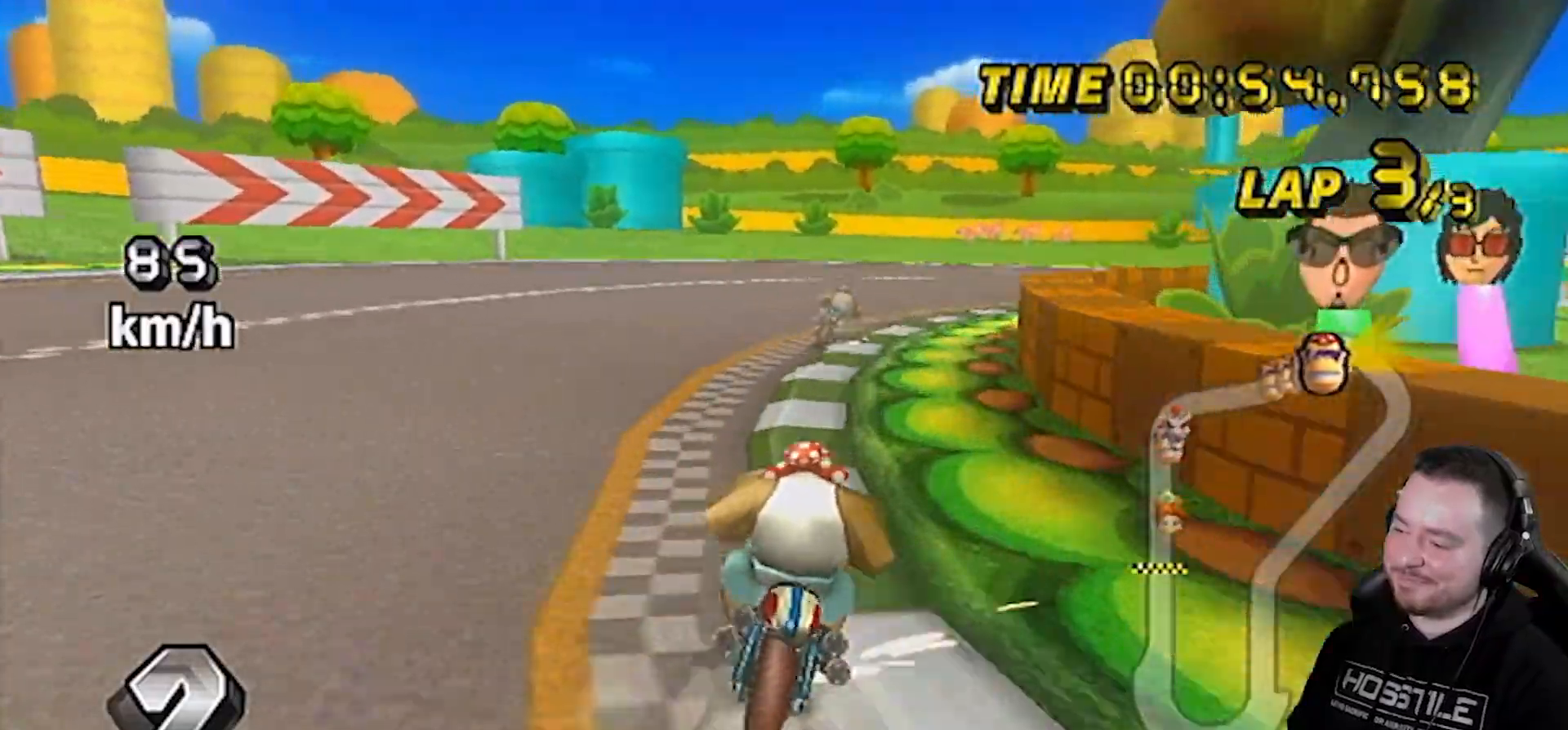
{"buttons": ["A"], "left_stick": "right", "right_stick": "center", "events": [[433, "left_stick", "right"]]}
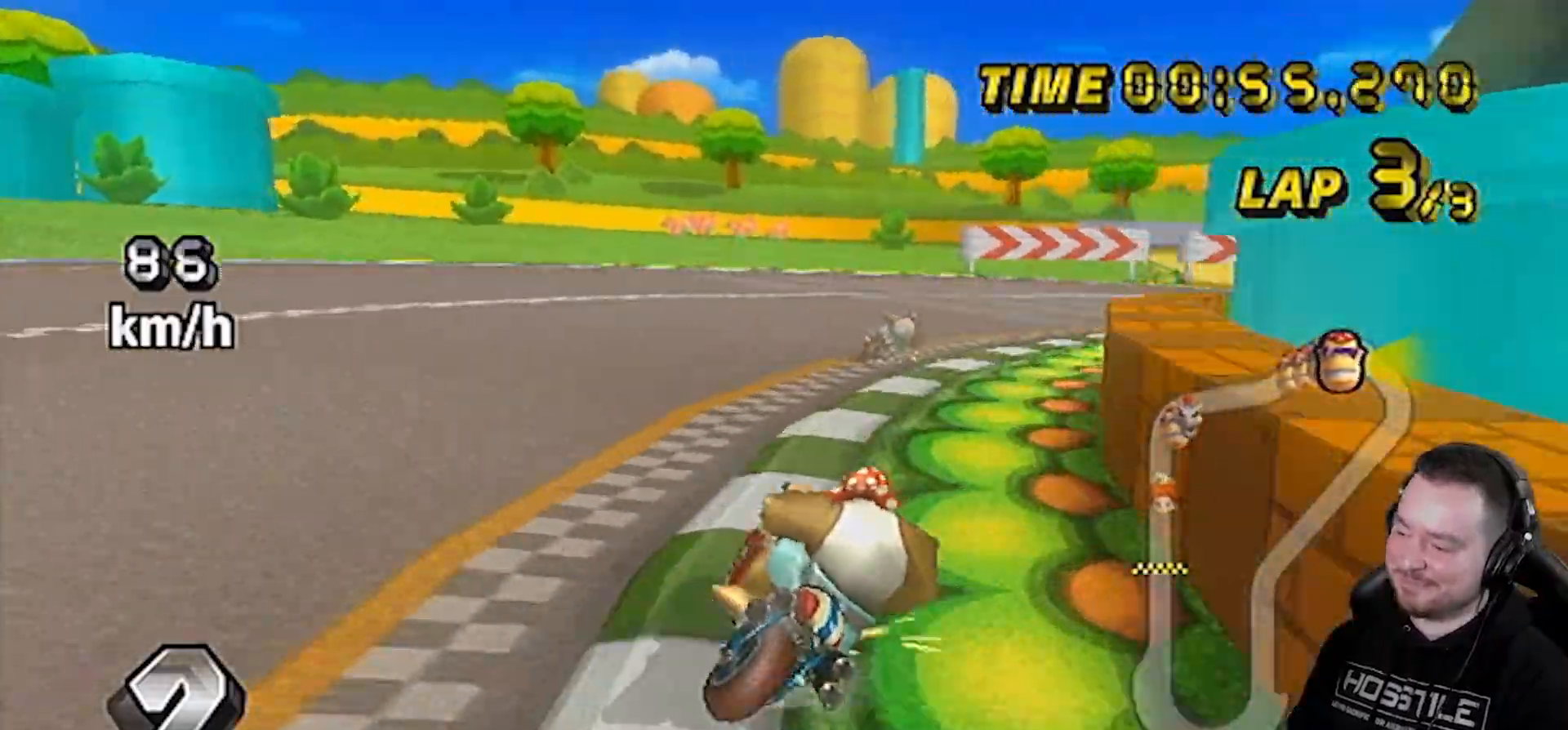
{"buttons": ["A", "DPAD_UP", "DPAD_RIGHT"], "left_stick": "center", "right_stick": "center", "events": [[450, "DPAD_RIGHT", "down"], [450, "DPAD_UP", "down"], [450, "left_stick", "center"]]}
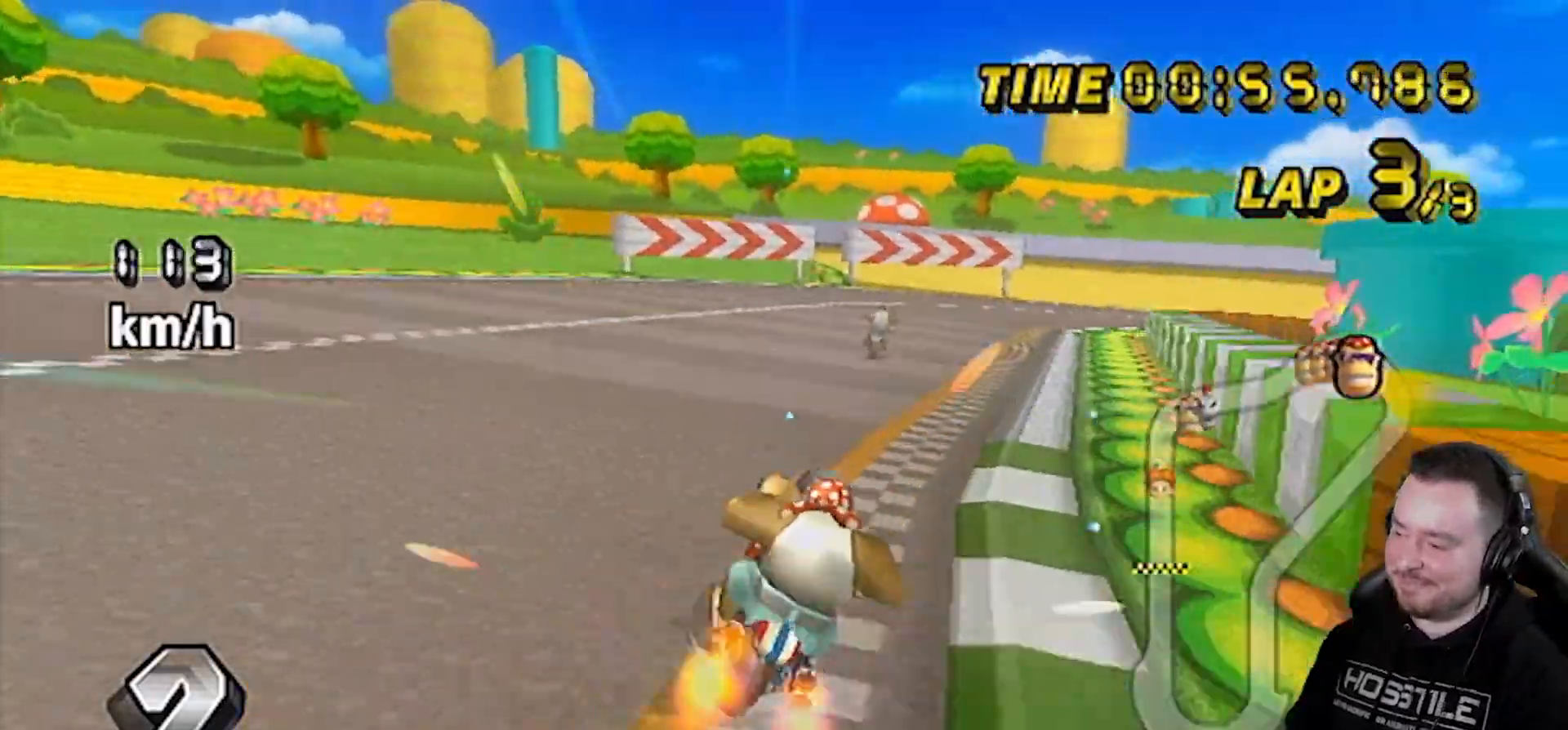
{"buttons": ["A"], "left_stick": "center", "right_stick": "center", "events": [[17, "DPAD_RIGHT", "up"], [50, "DPAD_RIGHT", "down"], [83, "DPAD_RIGHT", "up"], [83, "DPAD_UP", "up"]]}
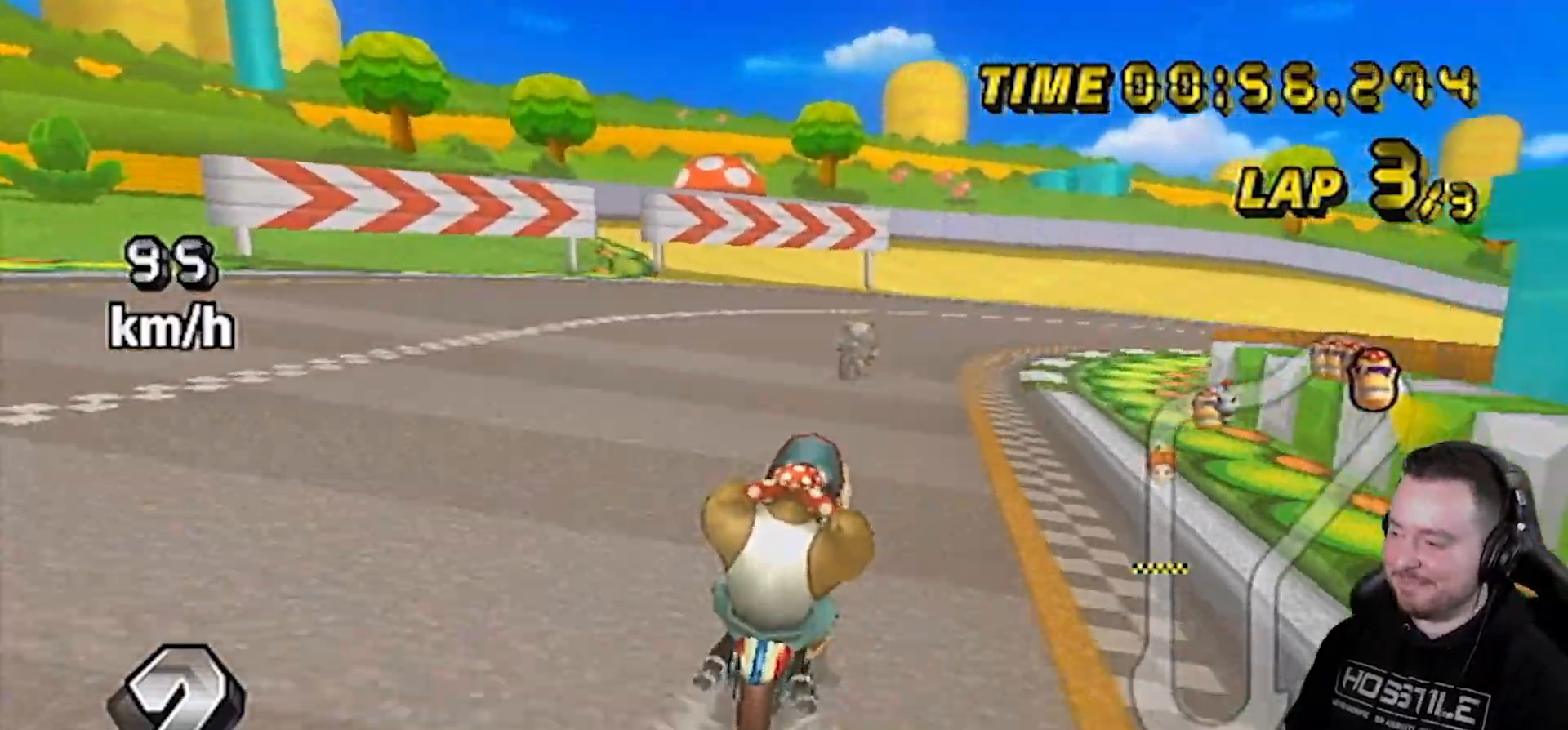
{"buttons": ["A"], "left_stick": "right", "right_stick": "center", "events": [[17, "left_stick", "right"]]}
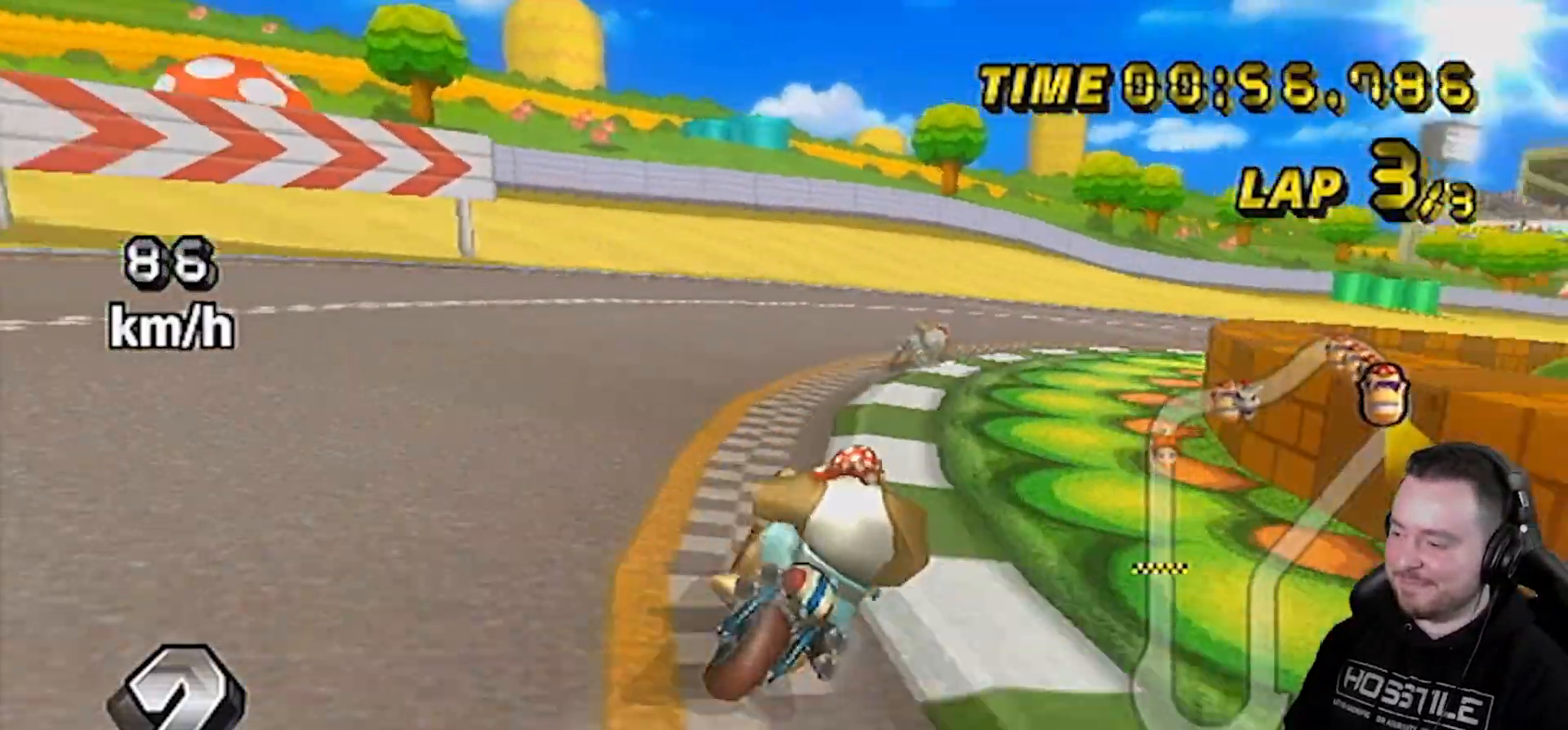
{"buttons": ["A"], "left_stick": "right", "right_stick": "center", "events": []}
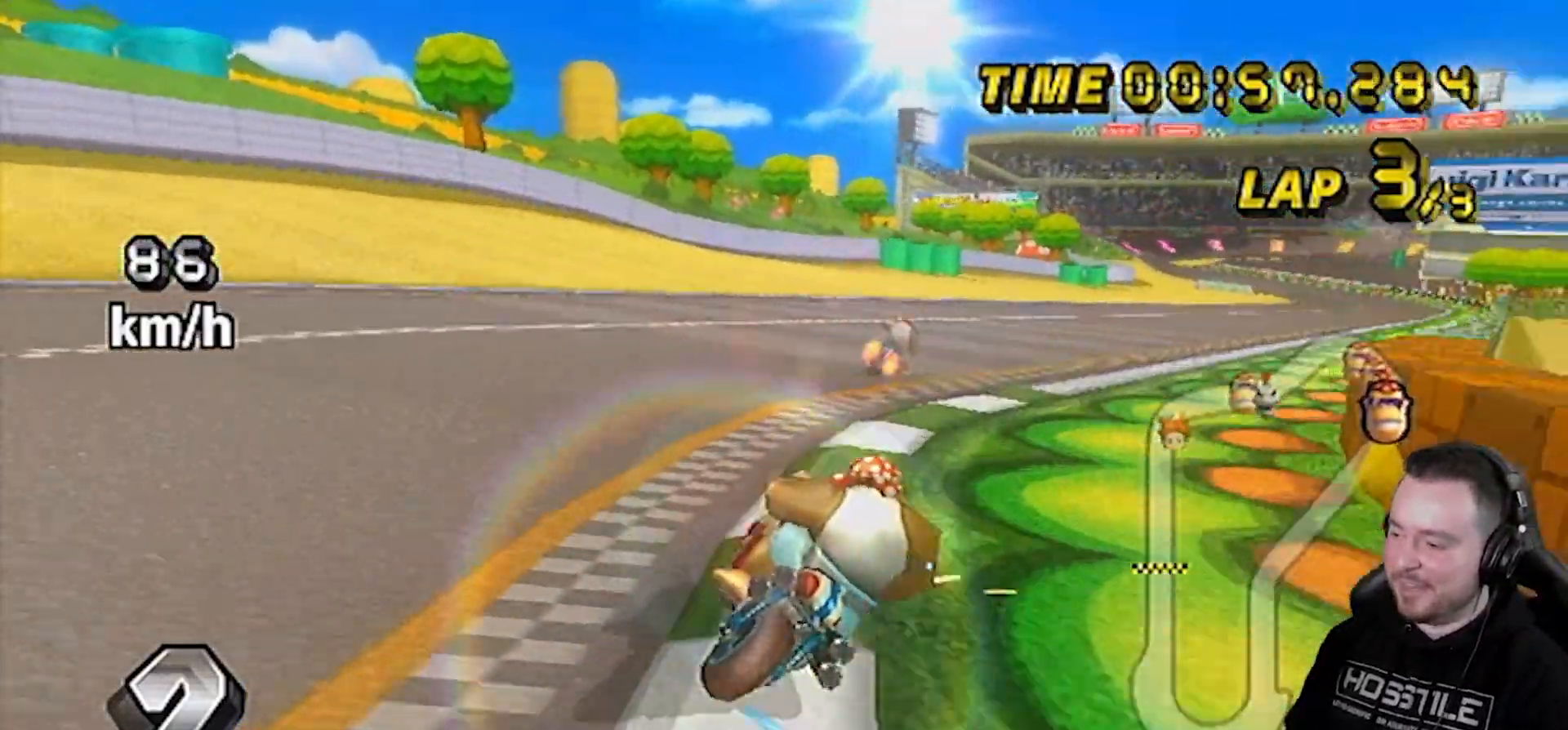
{"buttons": ["A"], "left_stick": "center", "right_stick": "center", "events": [[117, "left_stick", "up-right"], [267, "DPAD_UP", "down"], [267, "left_stick", "center"], [333, "DPAD_RIGHT", "down"], [400, "DPAD_RIGHT", "up"], [433, "DPAD_UP", "up"]]}
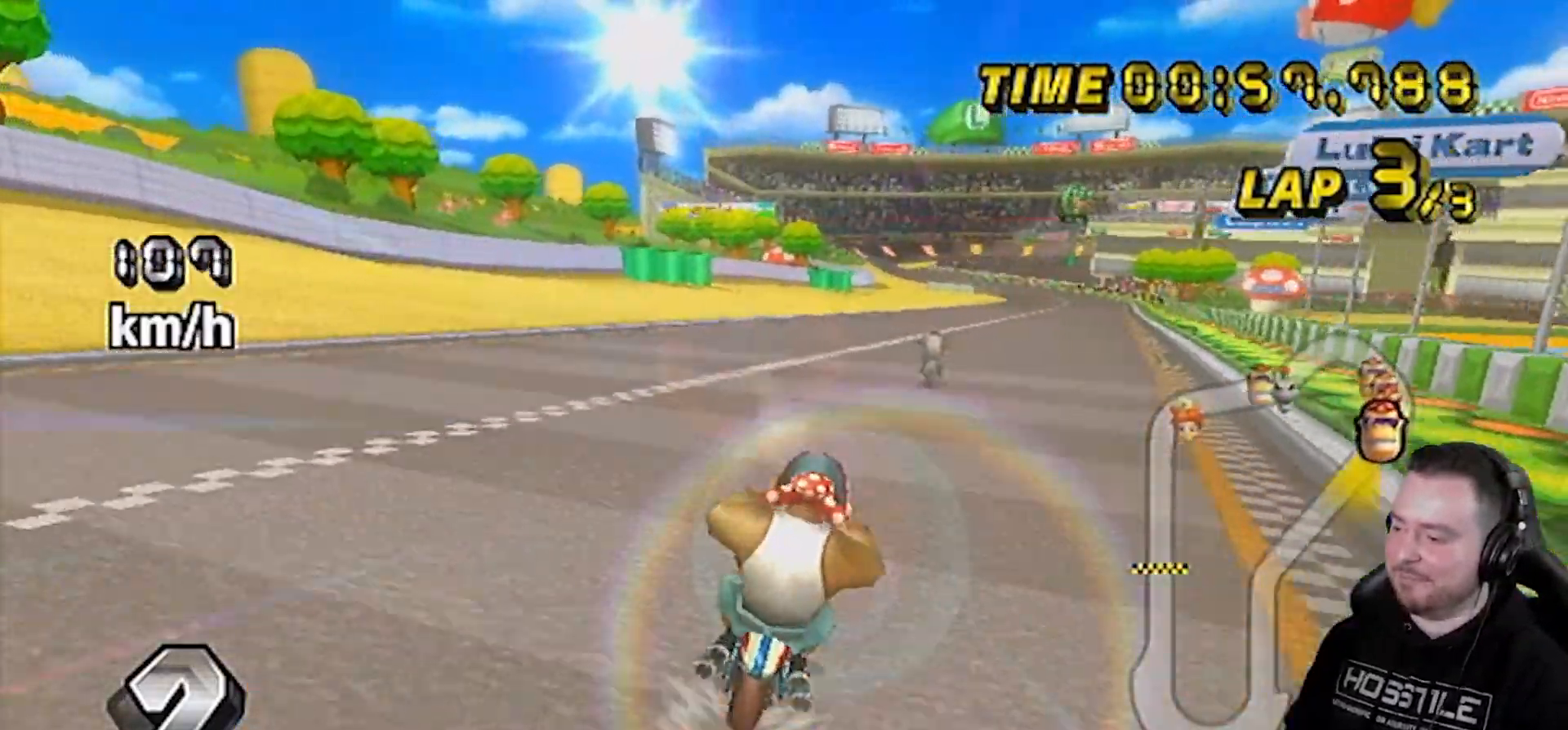
{"buttons": ["A"], "left_stick": "center", "right_stick": "center", "events": [[183, "left_stick", "right"], [300, "left_stick", "center"]]}
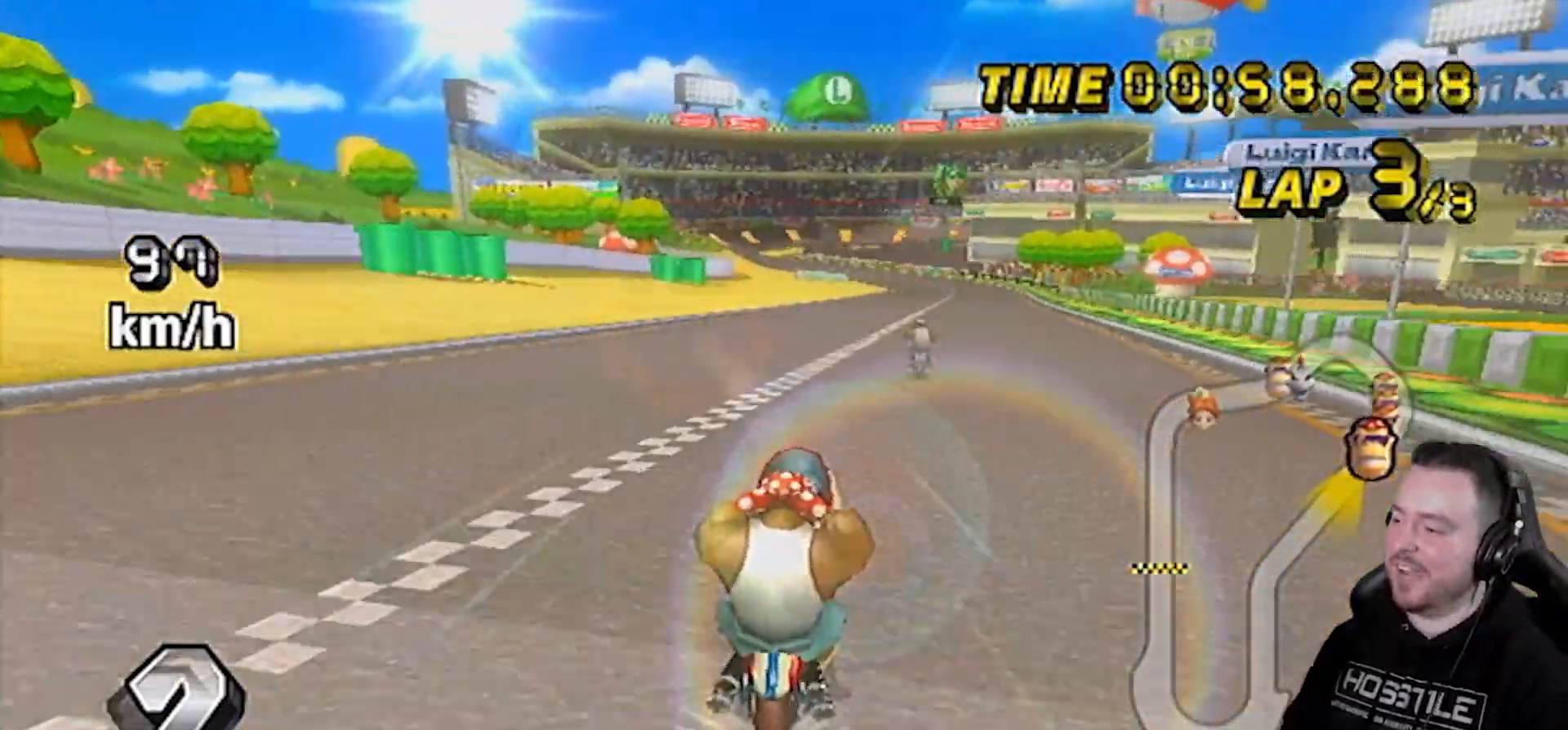
{"buttons": ["A"], "left_stick": "center", "right_stick": "center", "events": []}
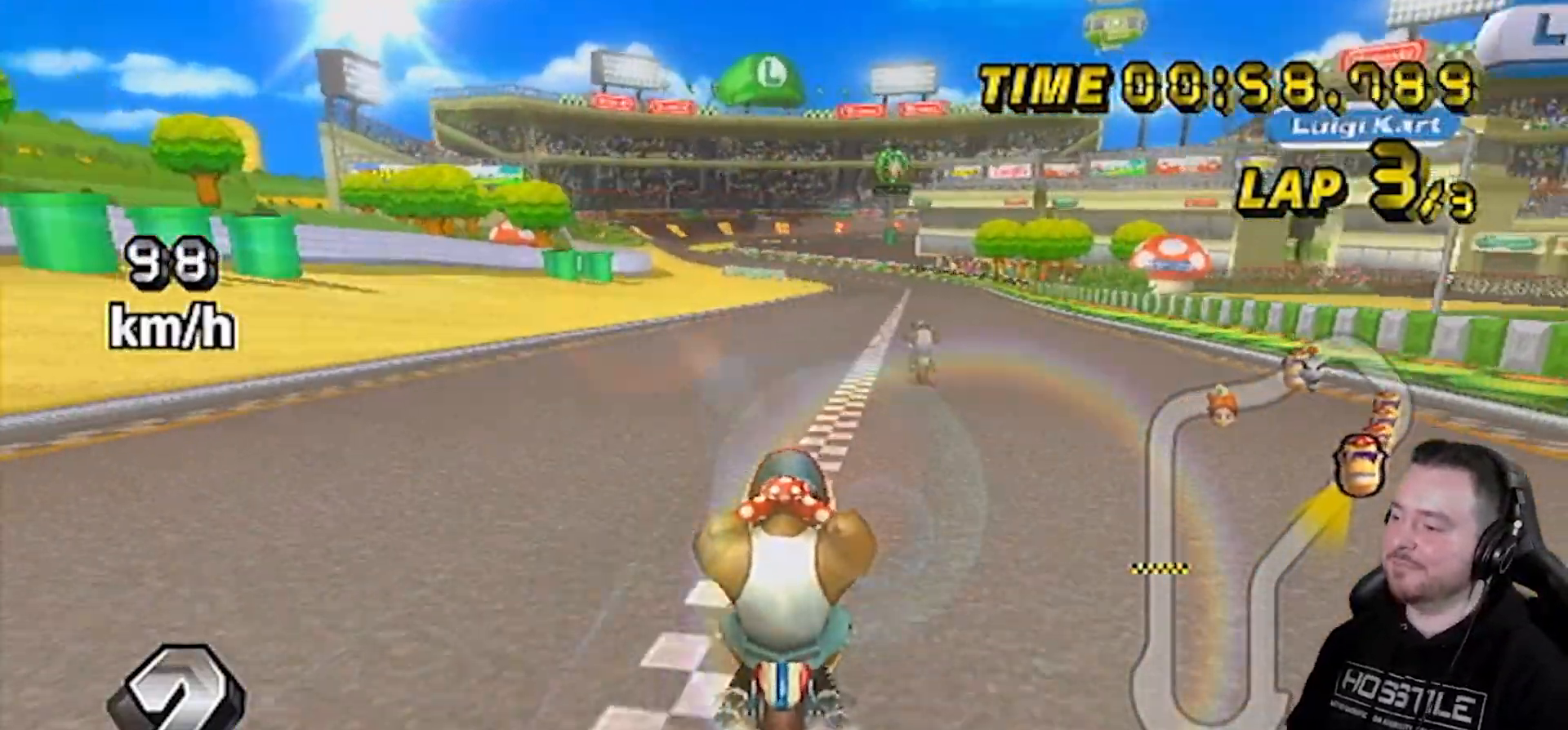
{"buttons": ["A"], "left_stick": "center", "right_stick": "center", "events": []}
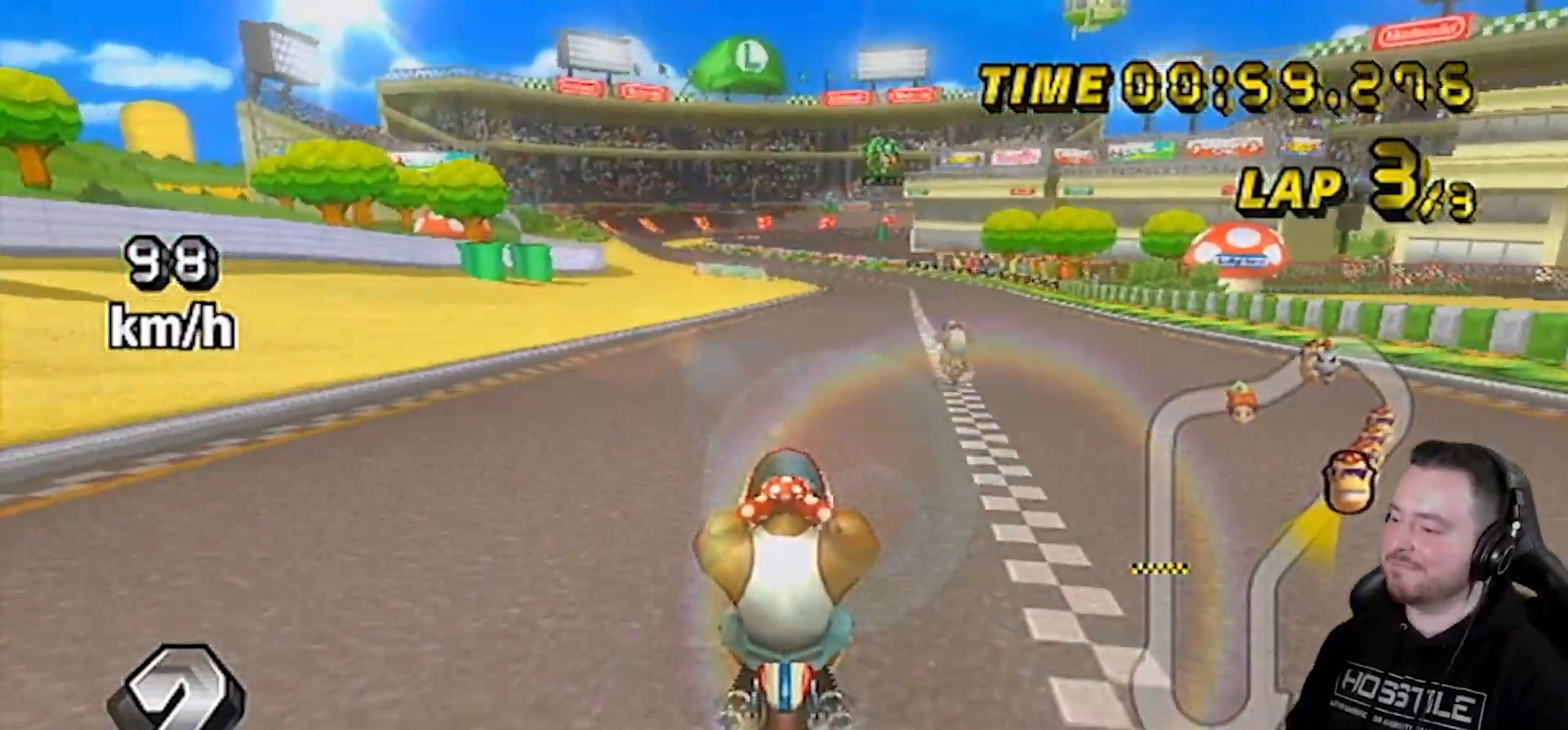
{"buttons": ["A"], "left_stick": "center", "right_stick": "center", "events": []}